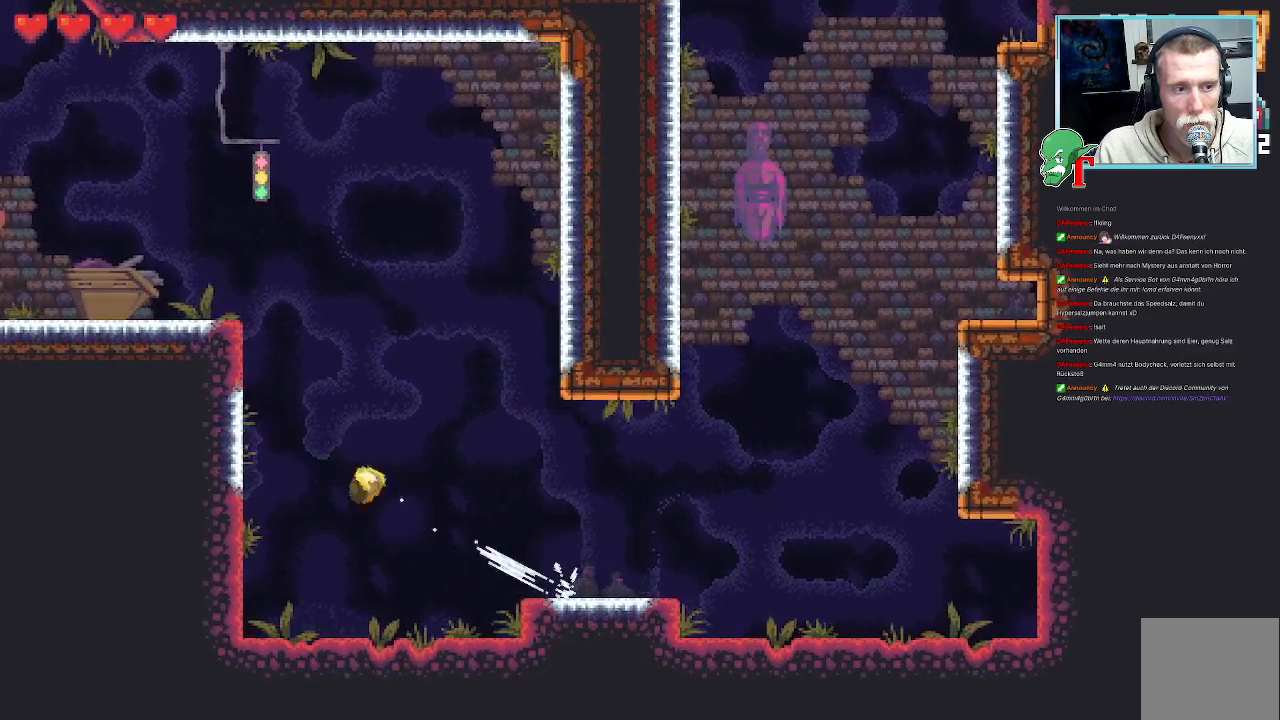
Gameplay with a controller (PlayStation layout); each line is a JSON object with the inputs held at the frame after it. "events" lists button and stick changes between this image and that frame as [ms after this image, input, new state], when the widget could be followed in between.
{"buttons": ["CROSS"], "left_stick": "up-left", "right_stick": "center", "events": [[34, "CROSS", "up"], [84, "left_stick", "up-right"], [168, "CROSS", "down"], [319, "CROSS", "up"], [319, "left_stick", "up-left"], [487, "CROSS", "down"]]}
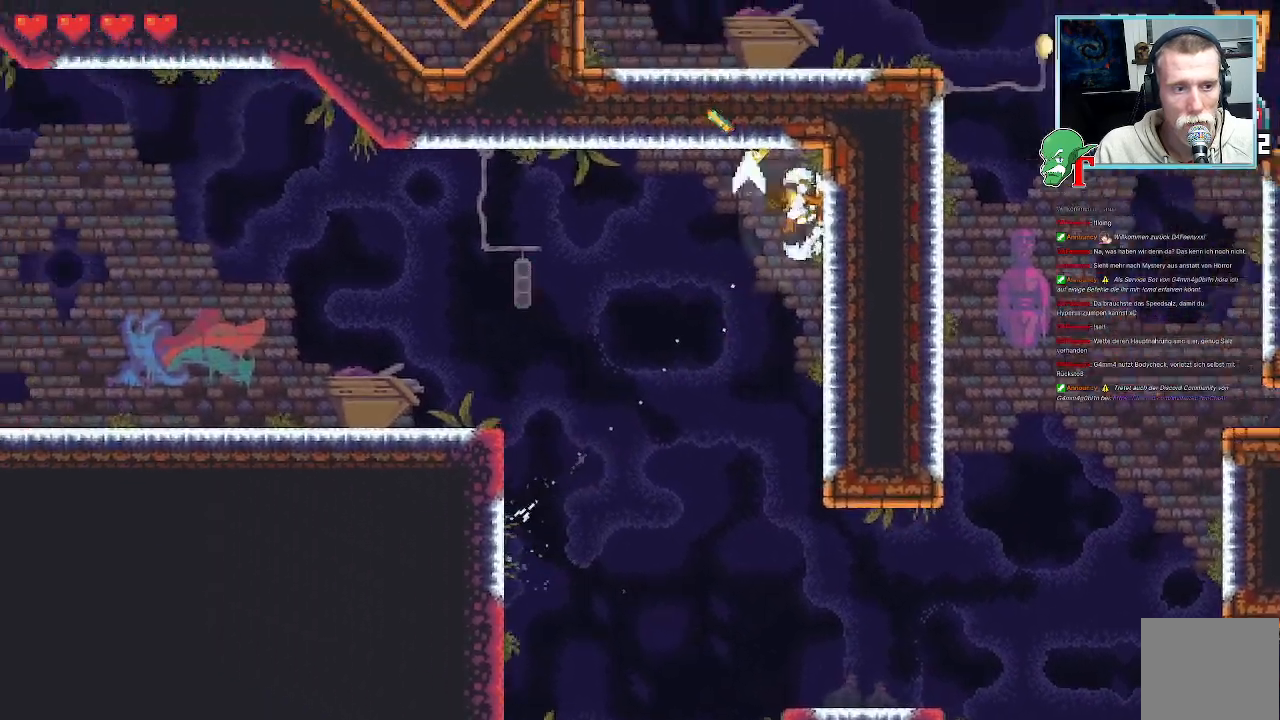
{"buttons": [], "left_stick": "left", "right_stick": "center", "events": [[84, "left_stick", "left"], [151, "CROSS", "up"]]}
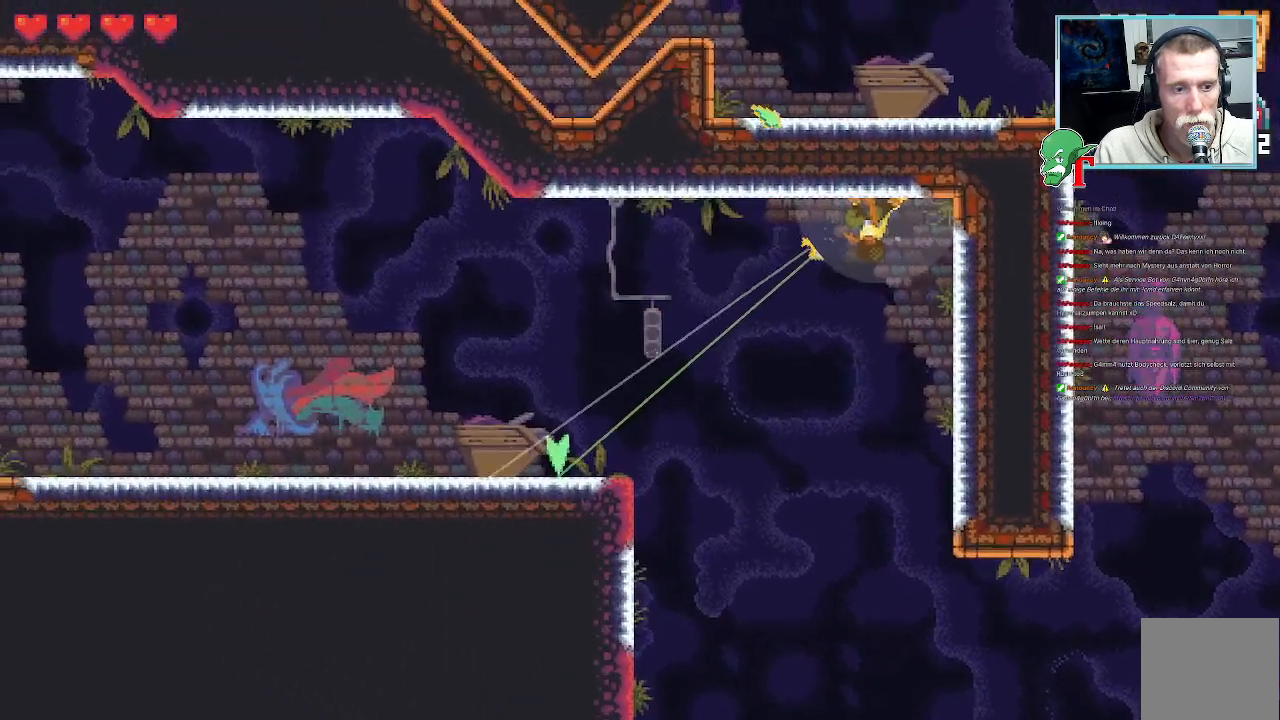
{"buttons": ["CROSS"], "left_stick": "left", "right_stick": "center", "events": [[369, "CROSS", "down"]]}
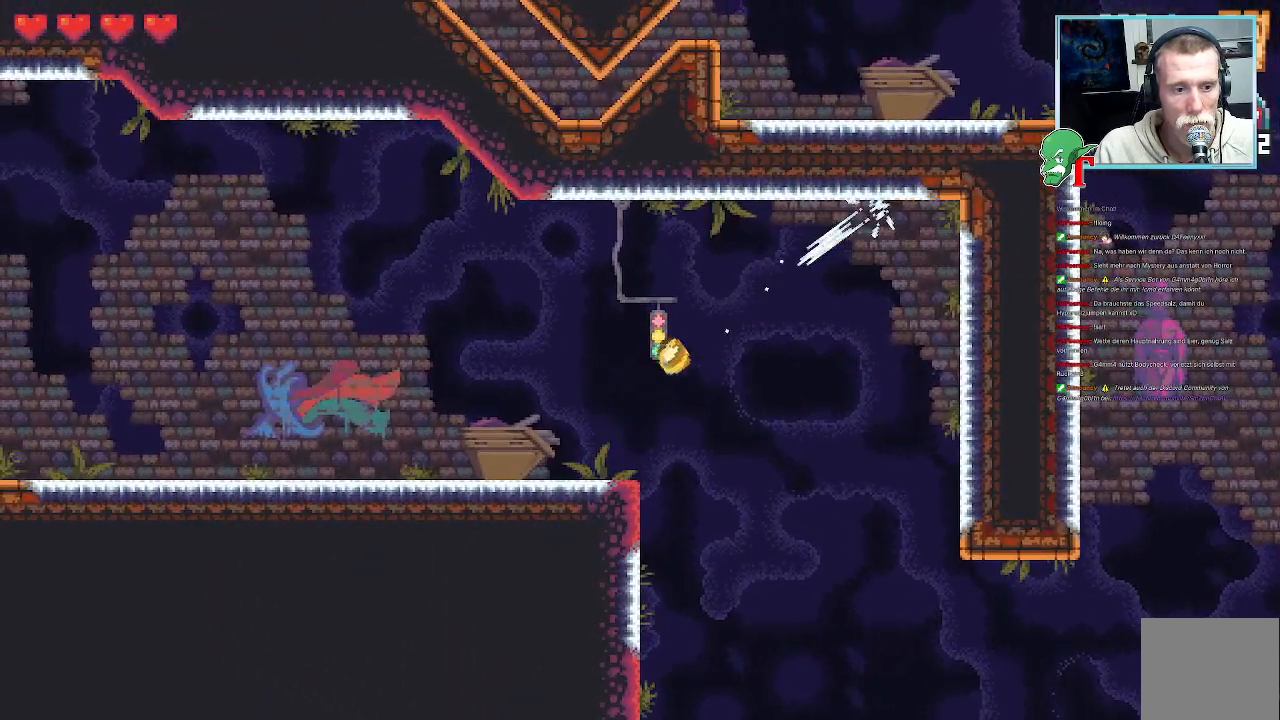
{"buttons": [], "left_stick": "down-left", "right_stick": "center", "events": [[16, "CROSS", "up"], [134, "left_stick", "up-left"], [218, "CROSS", "down"], [369, "CROSS", "up"], [402, "left_stick", "down-left"]]}
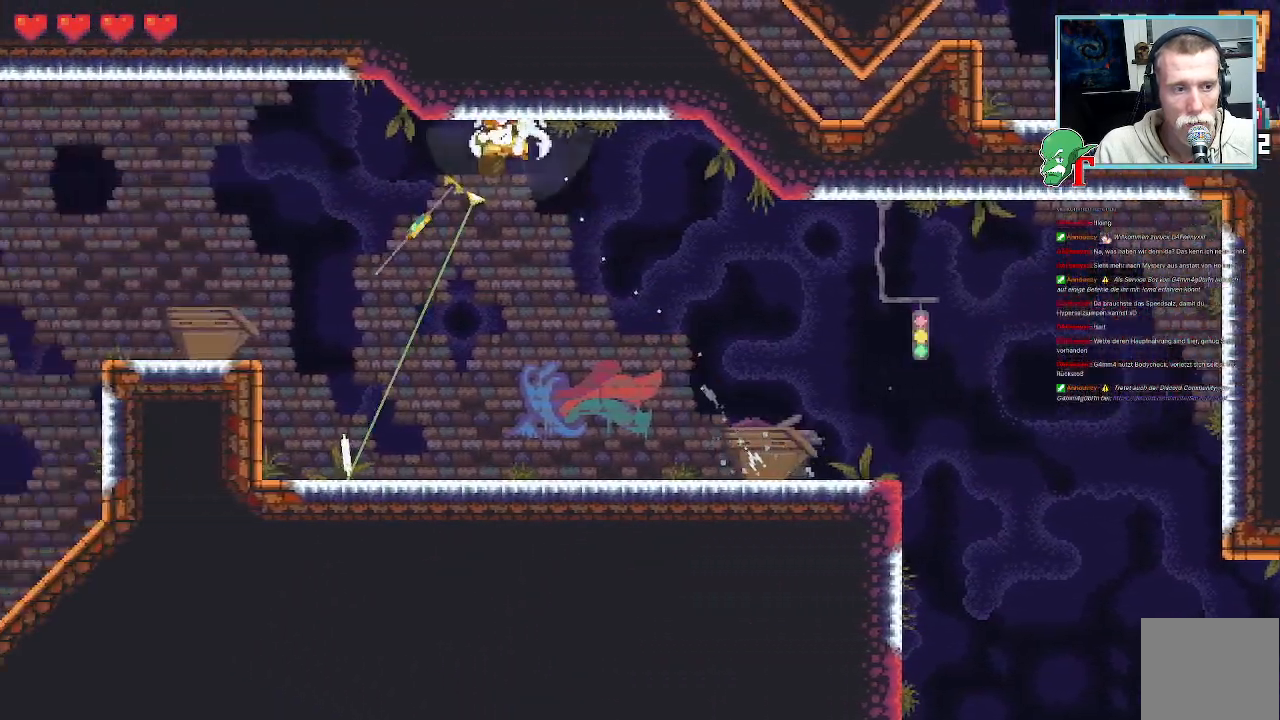
{"buttons": [], "left_stick": "up-left", "right_stick": "center", "events": [[17, "CROSS", "down"], [168, "CROSS", "up"], [202, "left_stick", "up-left"], [336, "CROSS", "down"], [504, "CROSS", "up"]]}
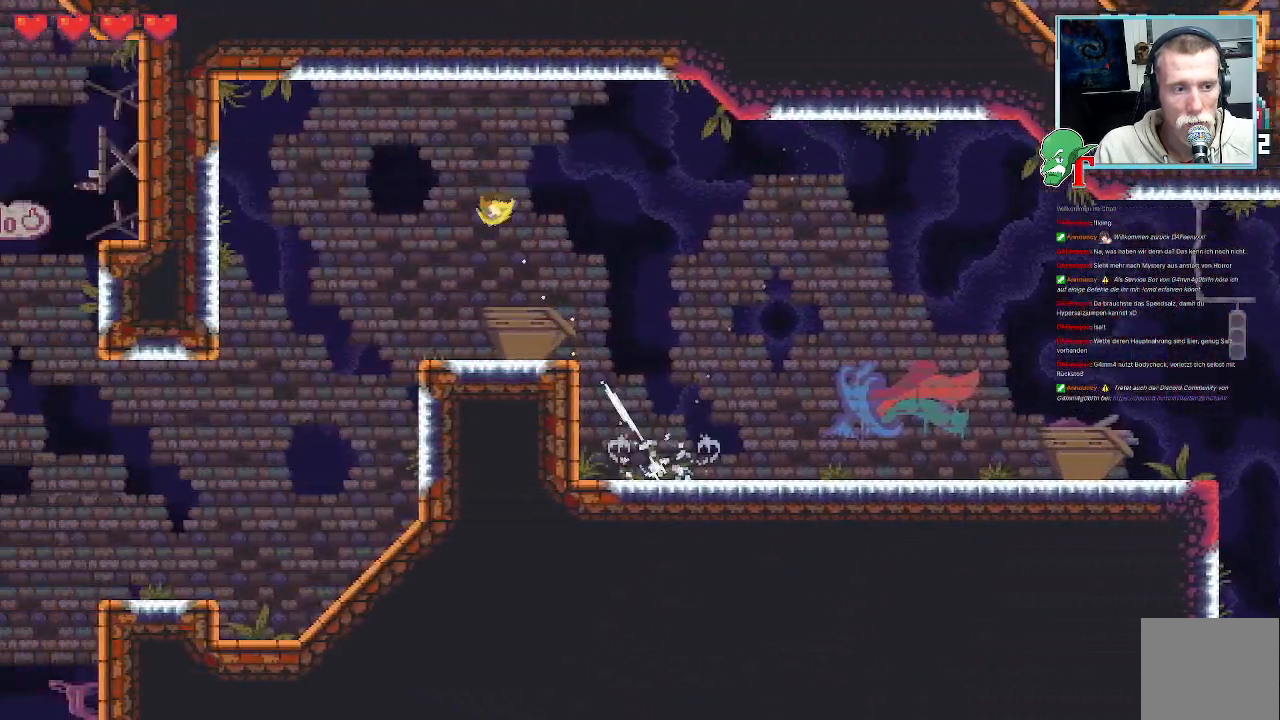
{"buttons": [], "left_stick": "down-right", "right_stick": "center", "events": [[118, "left_stick", "down-left"], [218, "CROSS", "down"], [386, "CROSS", "up"], [420, "left_stick", "down-right"]]}
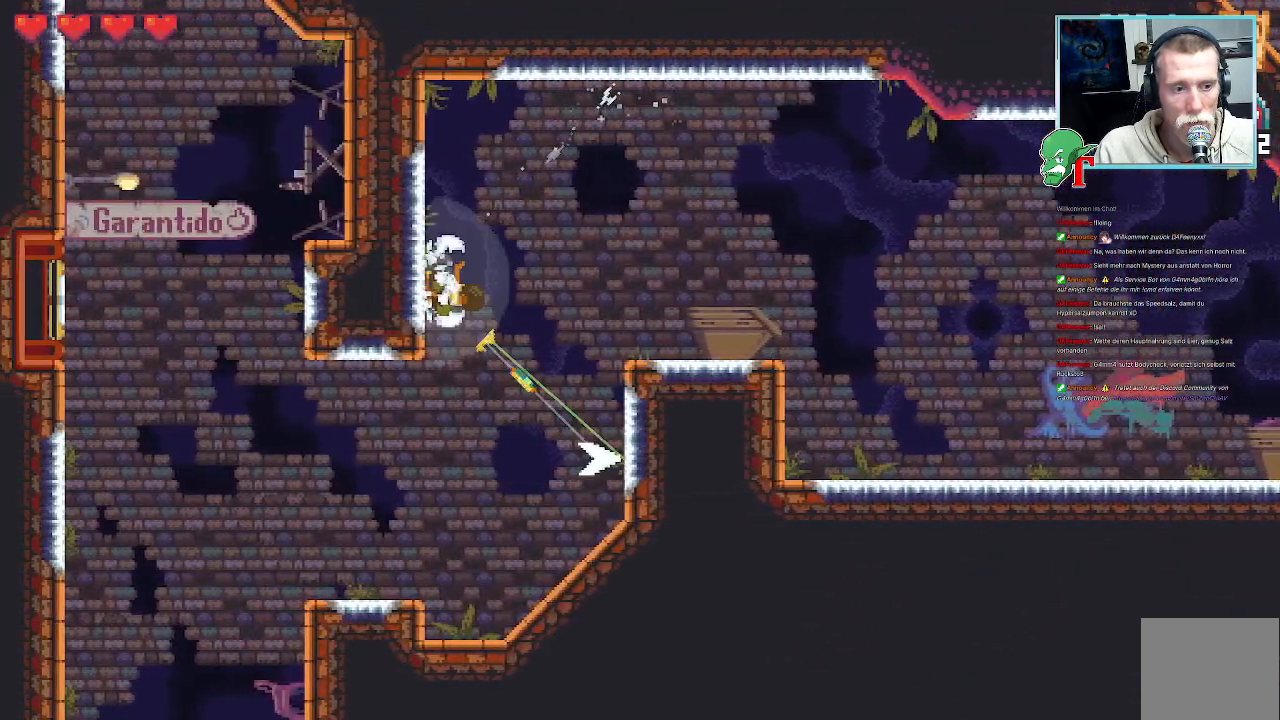
{"buttons": ["CROSS"], "left_stick": "down-left", "right_stick": "center", "events": [[67, "CROSS", "down"], [218, "CROSS", "up"], [268, "left_stick", "down-left"], [386, "CROSS", "down"]]}
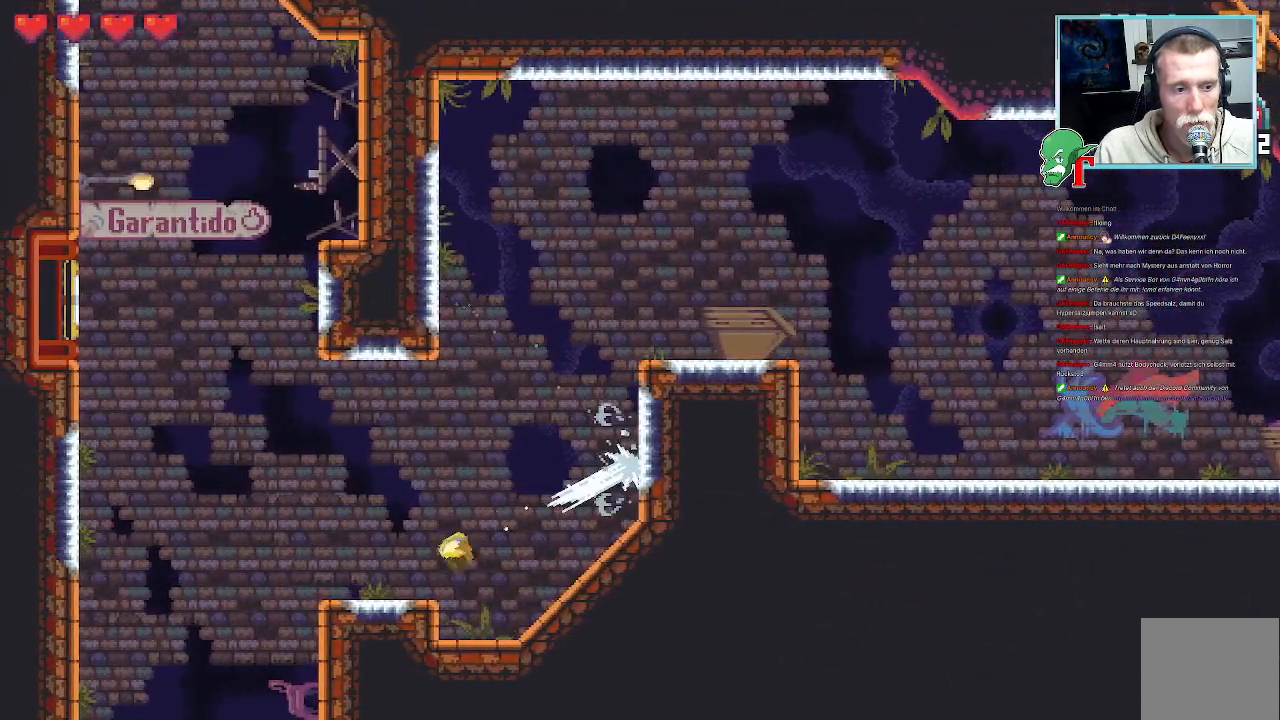
{"buttons": [], "left_stick": "up-left", "right_stick": "center", "events": [[16, "CROSS", "up"], [168, "left_stick", "up-left"], [302, "CROSS", "down"], [453, "CROSS", "up"]]}
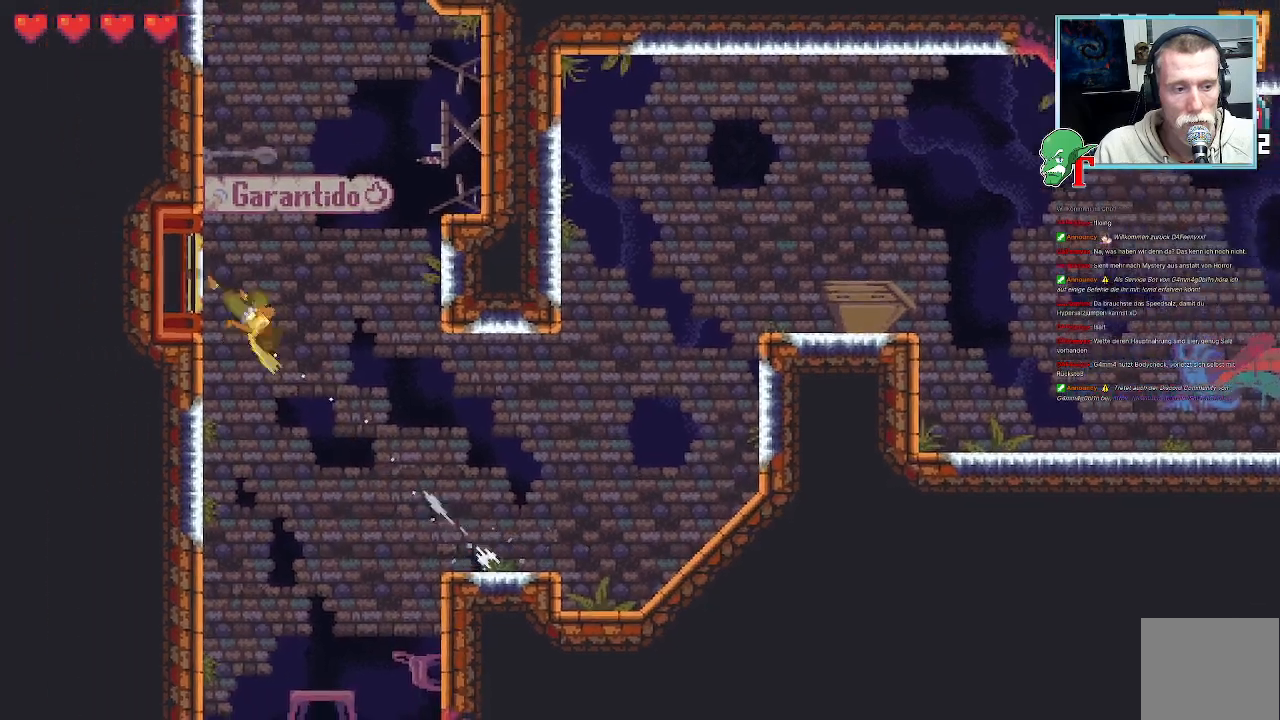
{"buttons": [], "left_stick": "center", "right_stick": "center", "events": [[152, "left_stick", "up-right"], [420, "left_stick", "center"]]}
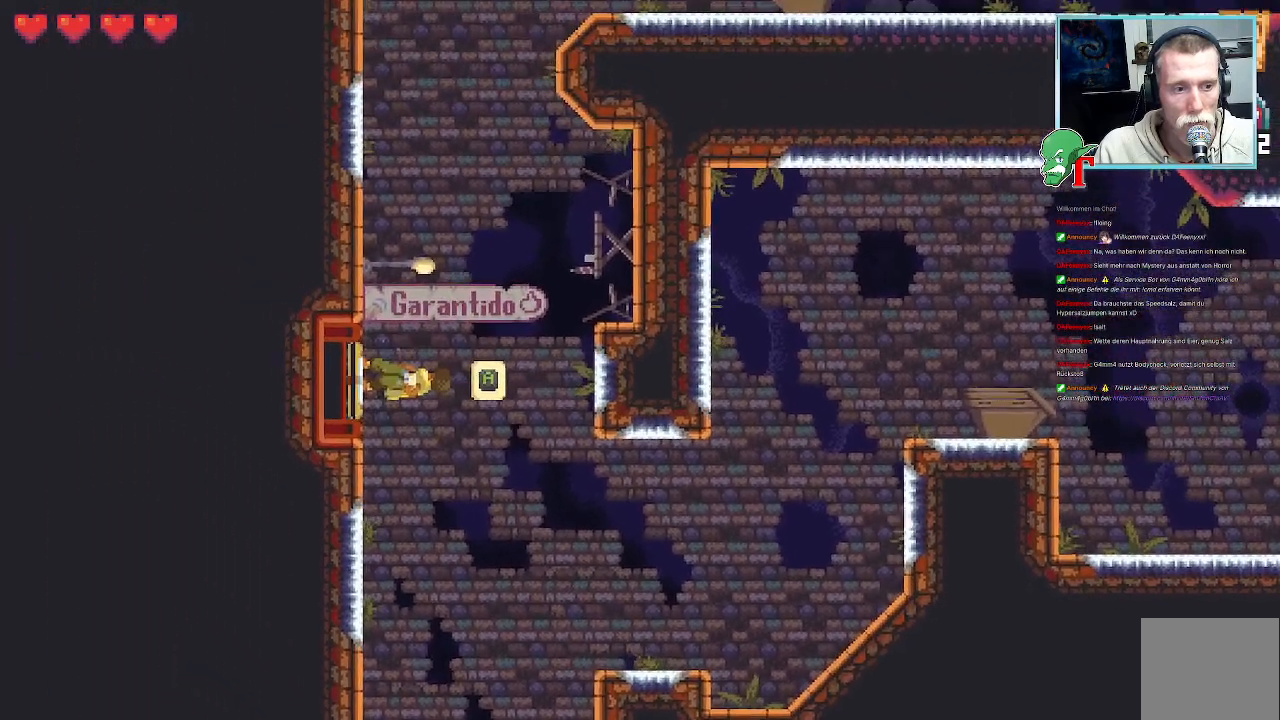
{"buttons": [], "left_stick": "center", "right_stick": "center", "events": []}